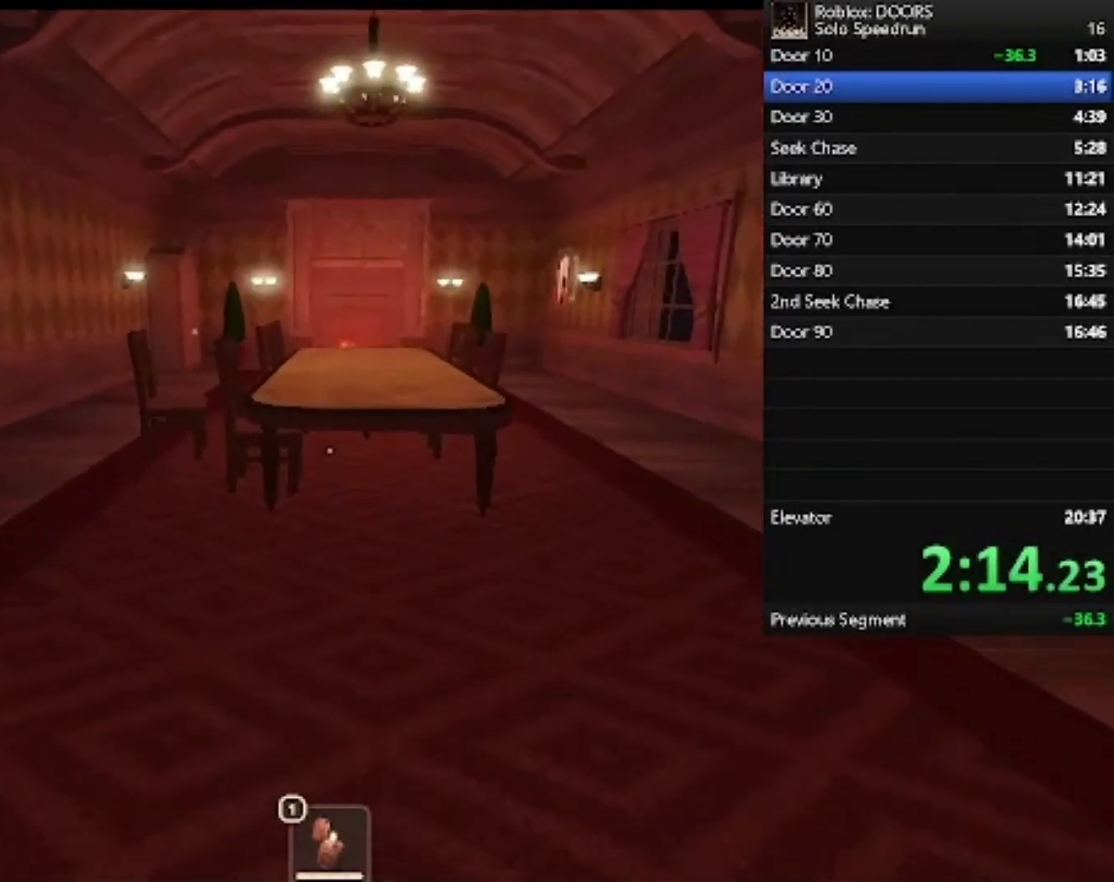
Gameplay with keyboard and mouse; each line is a JSON object with the keys and mouse buttons held at the frame after it. "events" lists presses ("down") and releases ("up") of "1", "2", "3", "4", "5", "a", "alt", "c", "caps_lock", "ctrl", "d", "e", "f", "g", "q", "r", "s", "shift", "space", "t", "tab", "v", "w", "x", "z", "mouse_left", "mouse_wheel" and "mouse_right" between this image and that frame as [ms after this image, input, new state], when the widget could be followed in between. "mouse_left", "mouse_wheel", "mouse_right" = the "left", "wheel", "right" buttons of the "mouse" list. No other keys are recorded. "wheel" means that the mouse wheel is clicked or scrolled. Not read: mouse_move.
{"keys": ["w"], "mouse": [], "events": []}
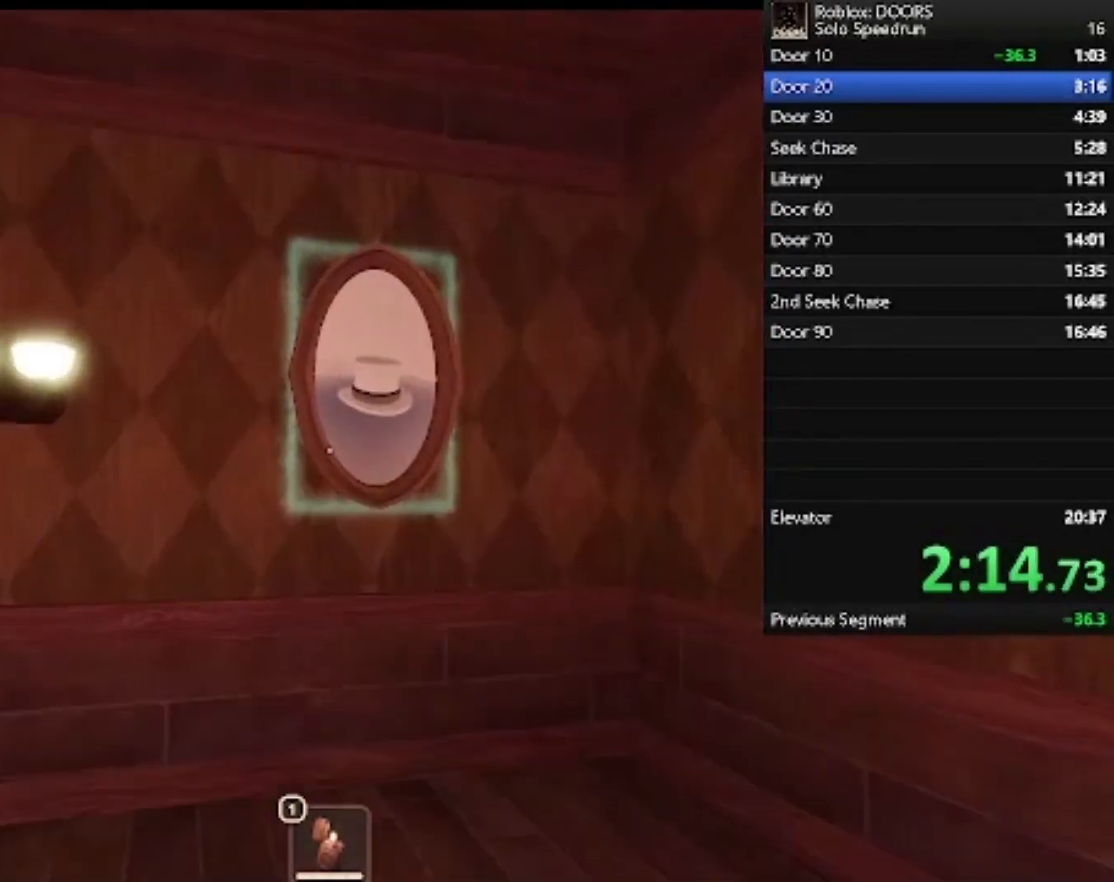
{"keys": ["a", "e", "w"], "mouse": [], "events": [[367, "a", "down"], [467, "e", "down"]]}
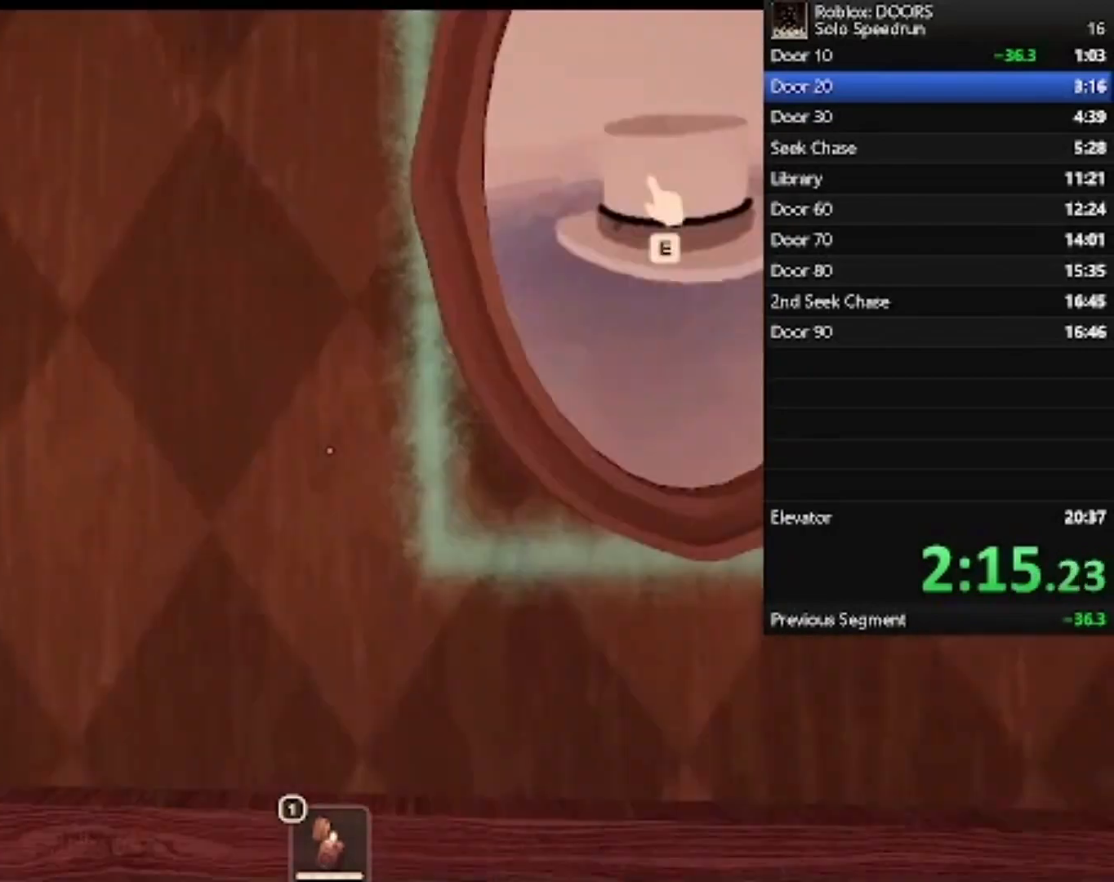
{"keys": ["w"], "mouse": [], "events": [[67, "e", "up"], [300, "a", "up"]]}
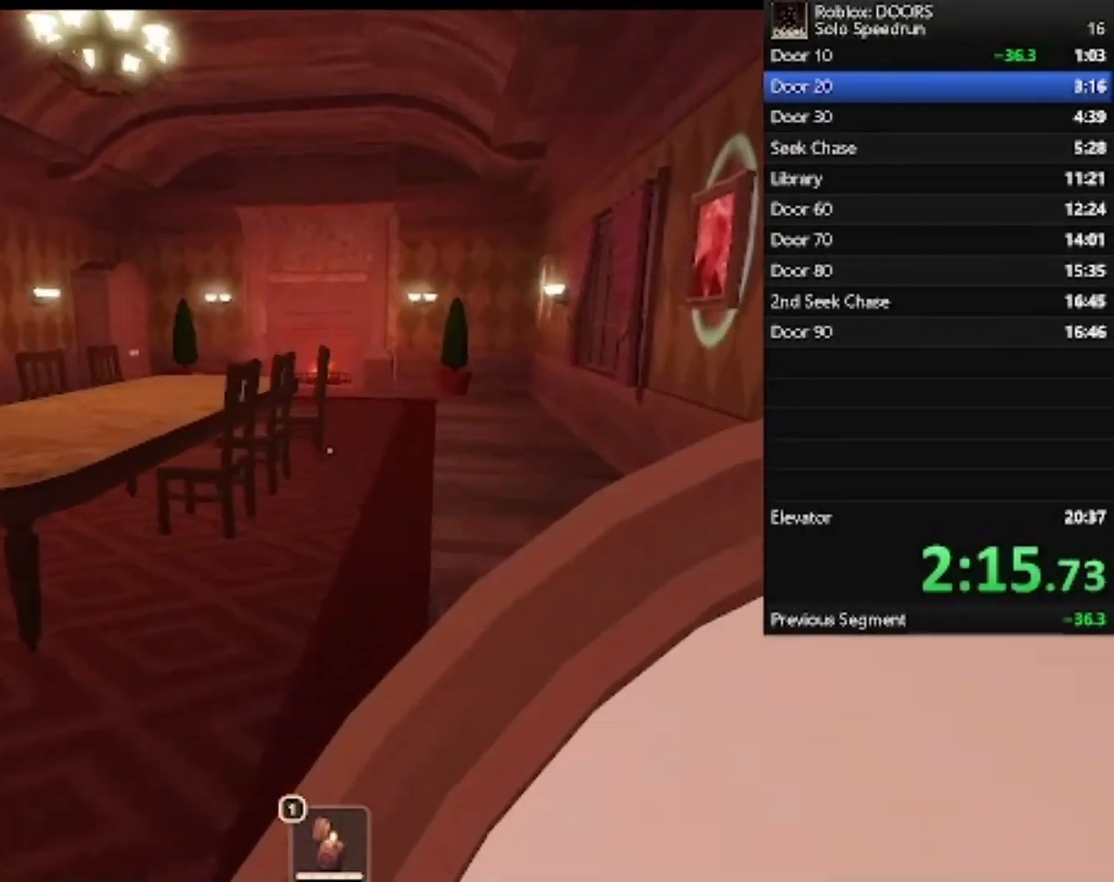
{"keys": ["w"], "mouse": [], "events": []}
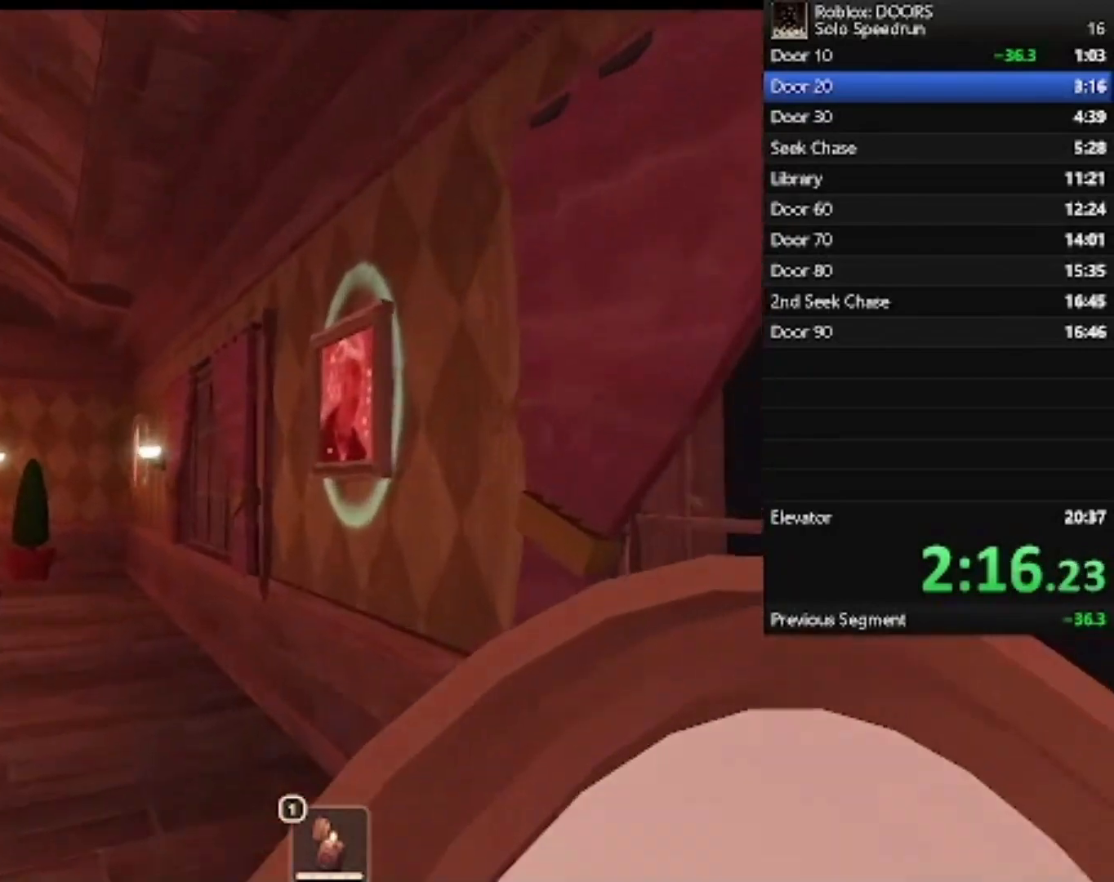
{"keys": ["a", "w"], "mouse": [], "events": [[400, "a", "down"]]}
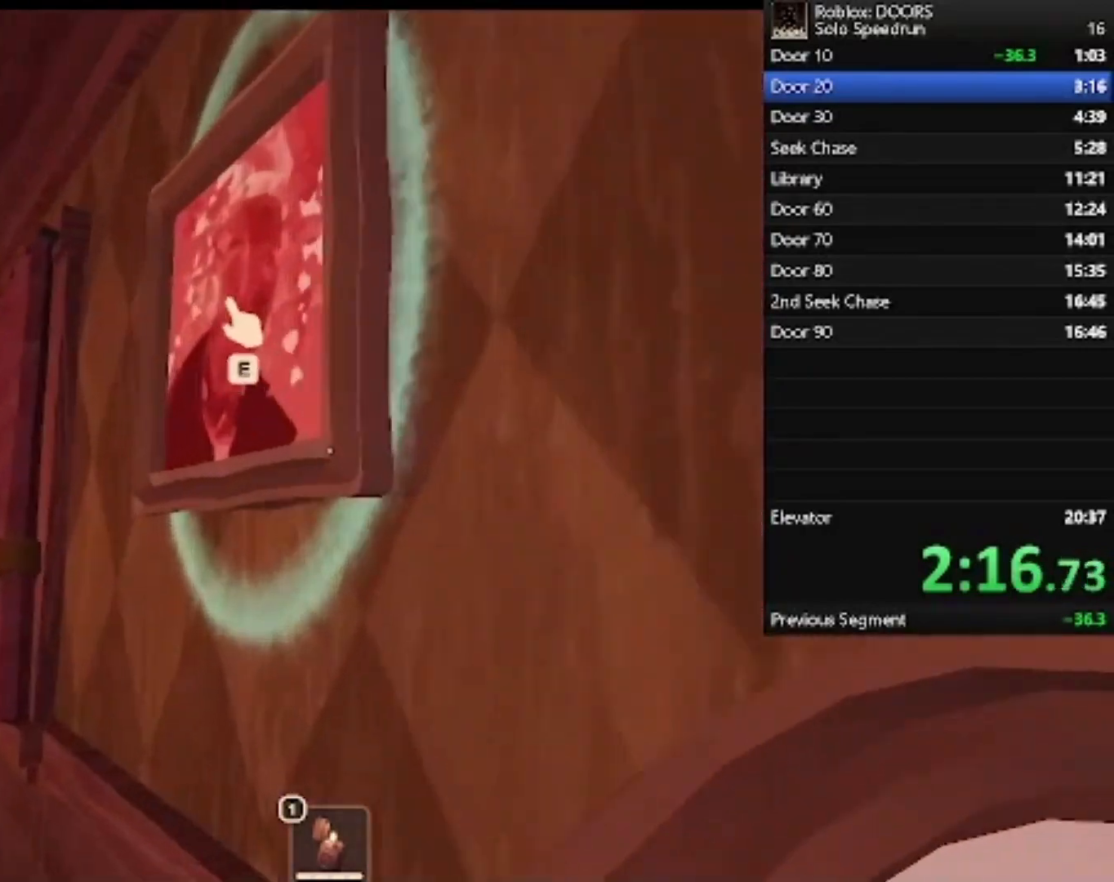
{"keys": ["a", "w"], "mouse": [], "events": [[33, "e", "down"], [100, "e", "up"]]}
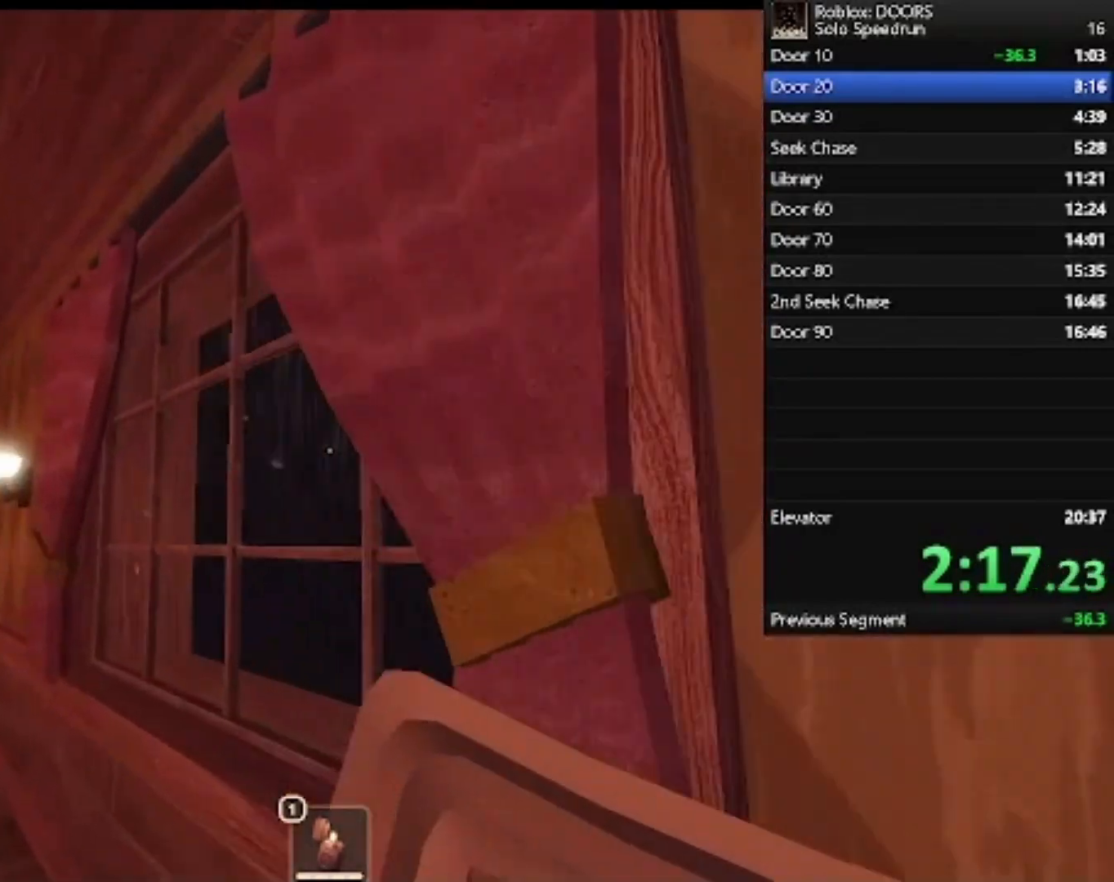
{"keys": ["a", "w"], "mouse": [], "events": []}
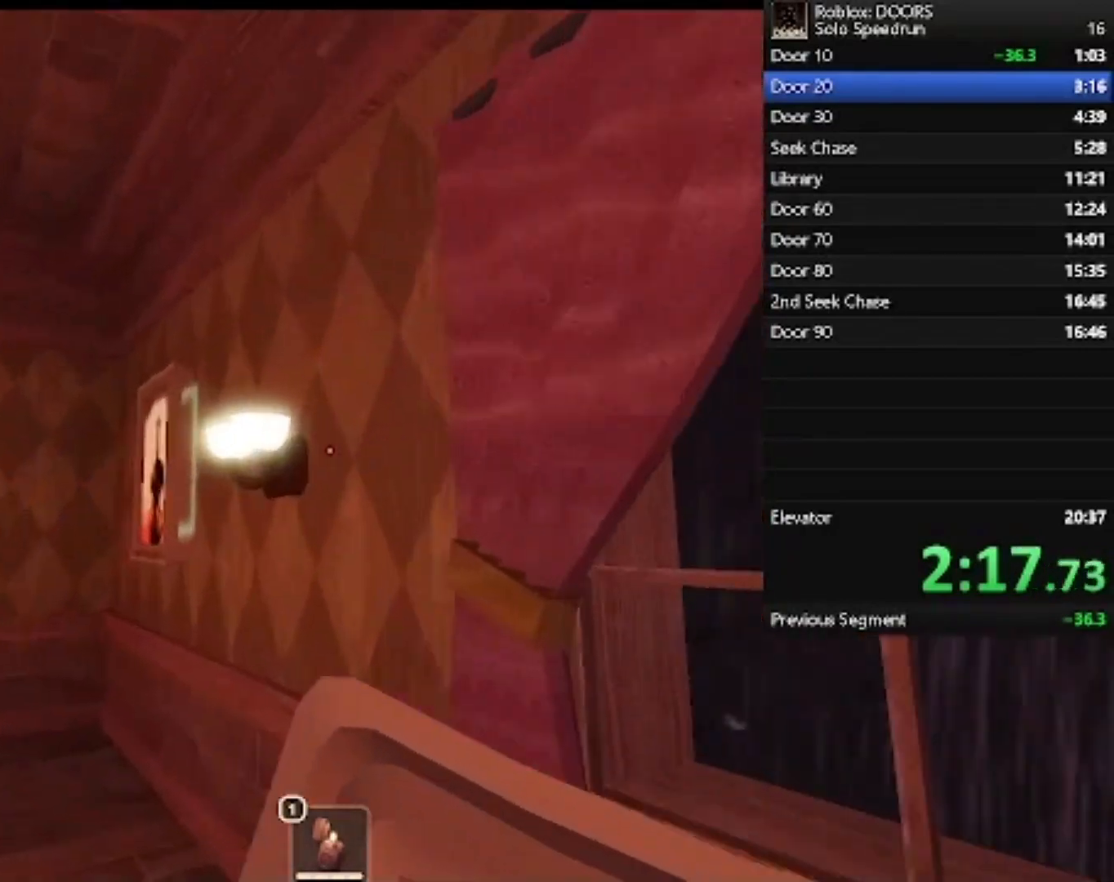
{"keys": ["w"], "mouse": [], "events": [[233, "a", "up"]]}
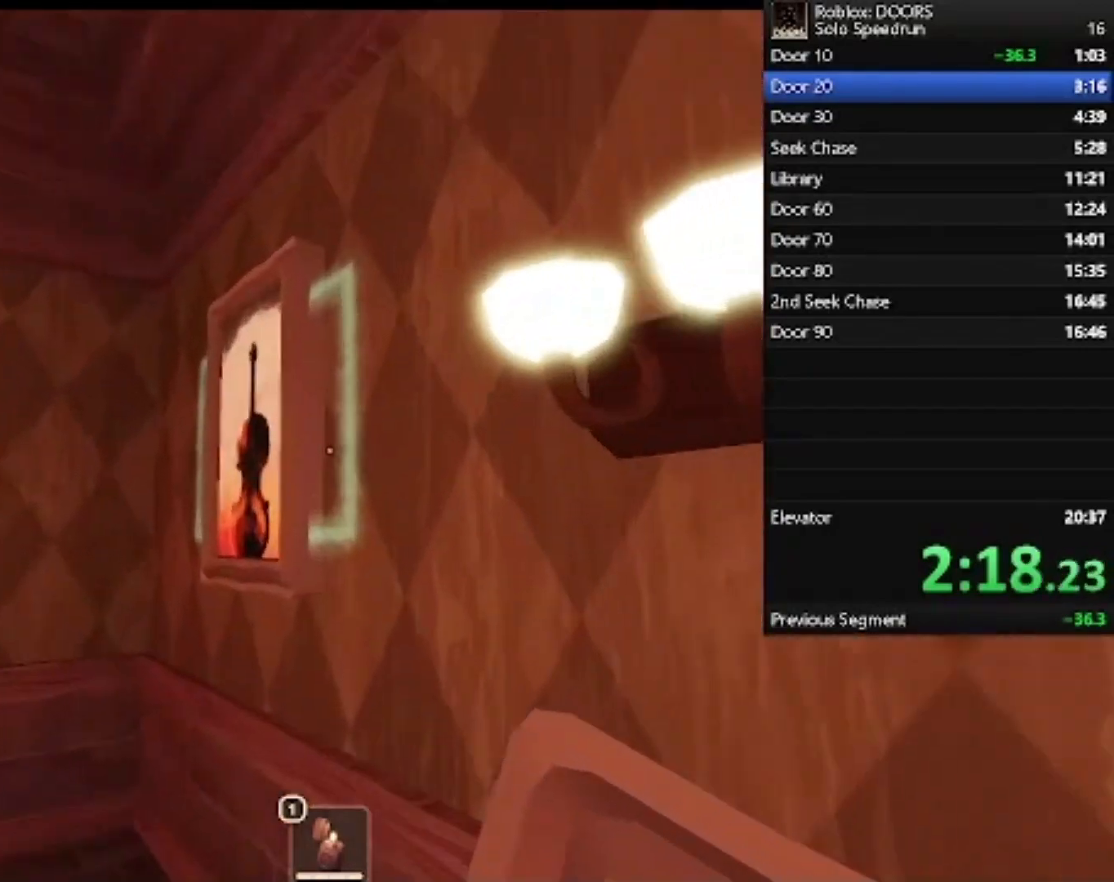
{"keys": ["a", "w"], "mouse": [], "events": [[133, "a", "down"], [167, "e", "down"], [300, "e", "up"]]}
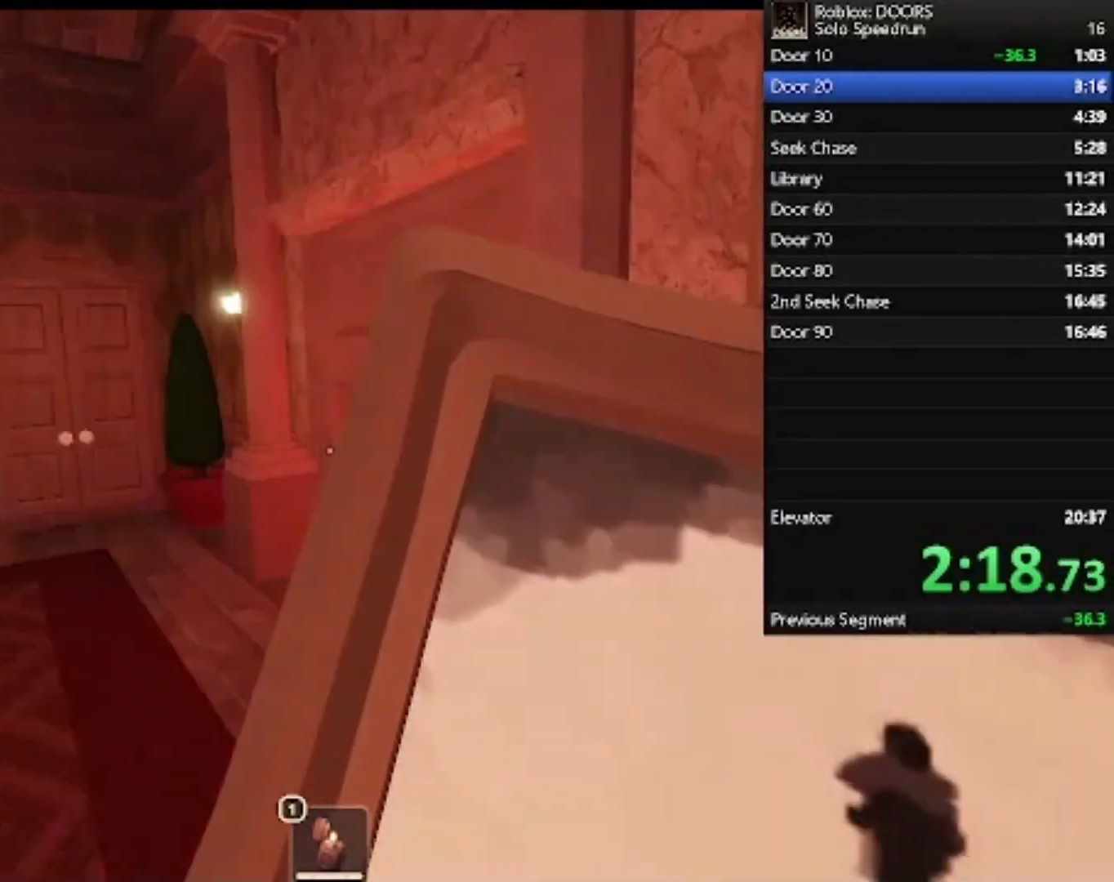
{"keys": ["w"], "mouse": [], "events": [[167, "a", "up"]]}
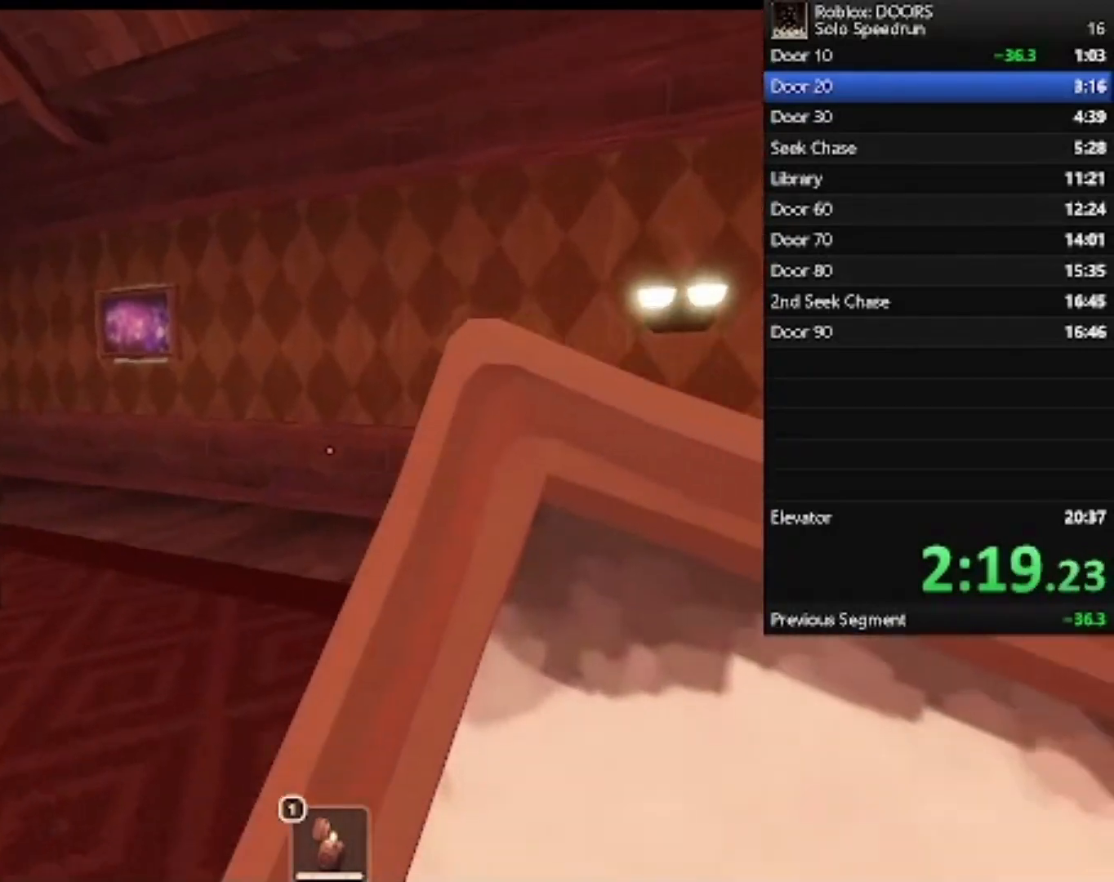
{"keys": ["w"], "mouse": [], "events": []}
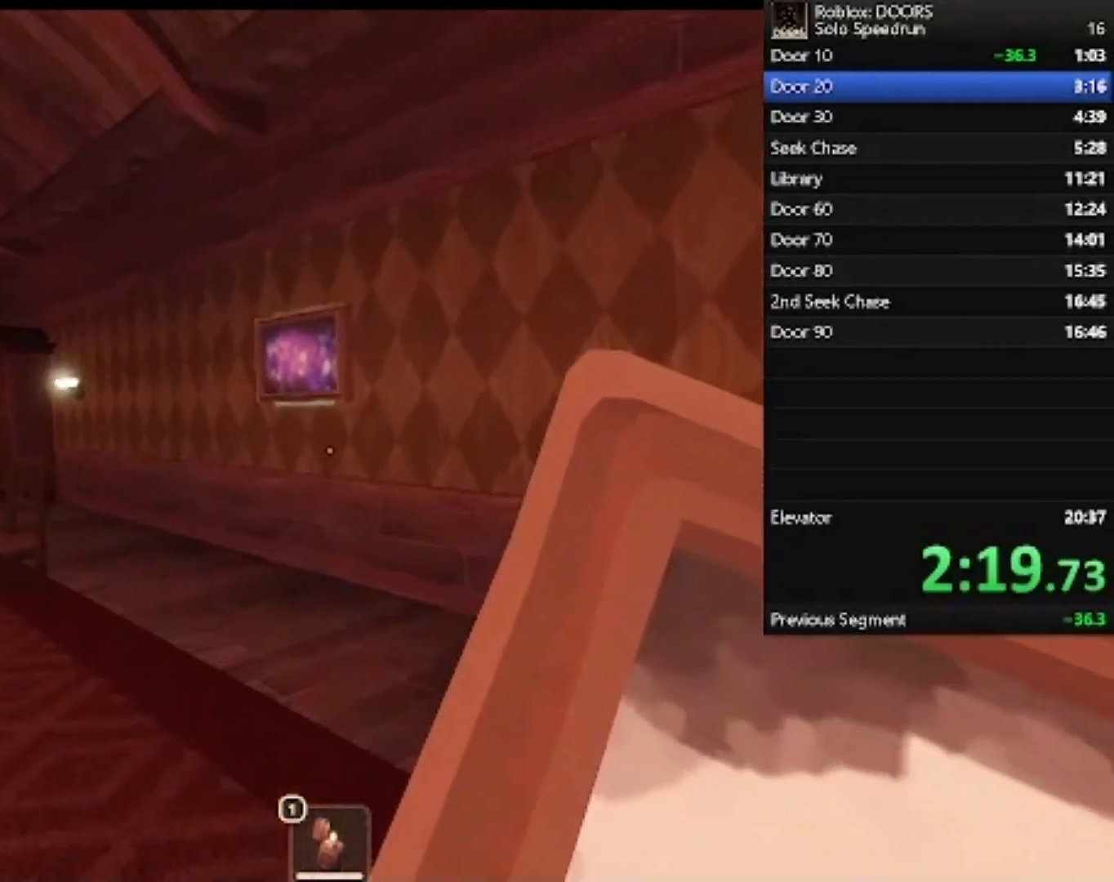
{"keys": ["w"], "mouse": [], "events": [[200, "d", "down"], [267, "d", "up"]]}
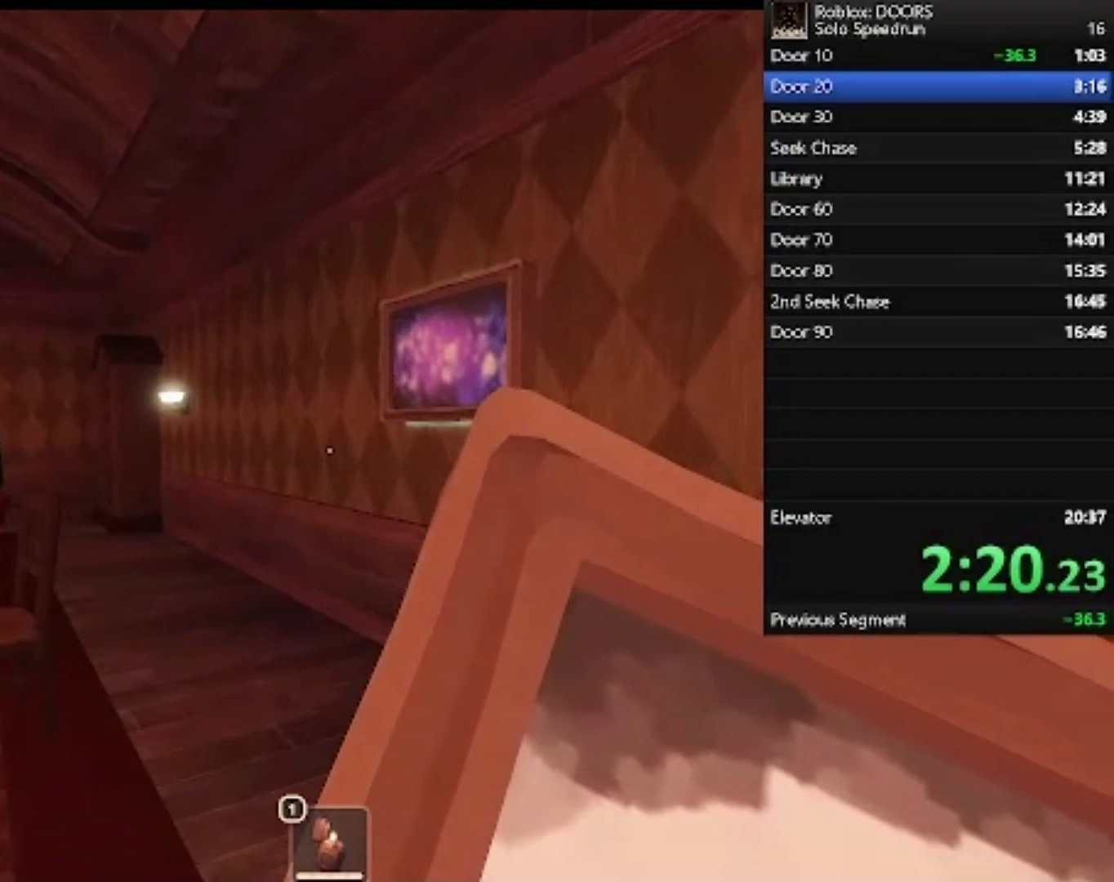
{"keys": ["d"], "mouse": [], "events": [[167, "d", "down"], [500, "w", "up"]]}
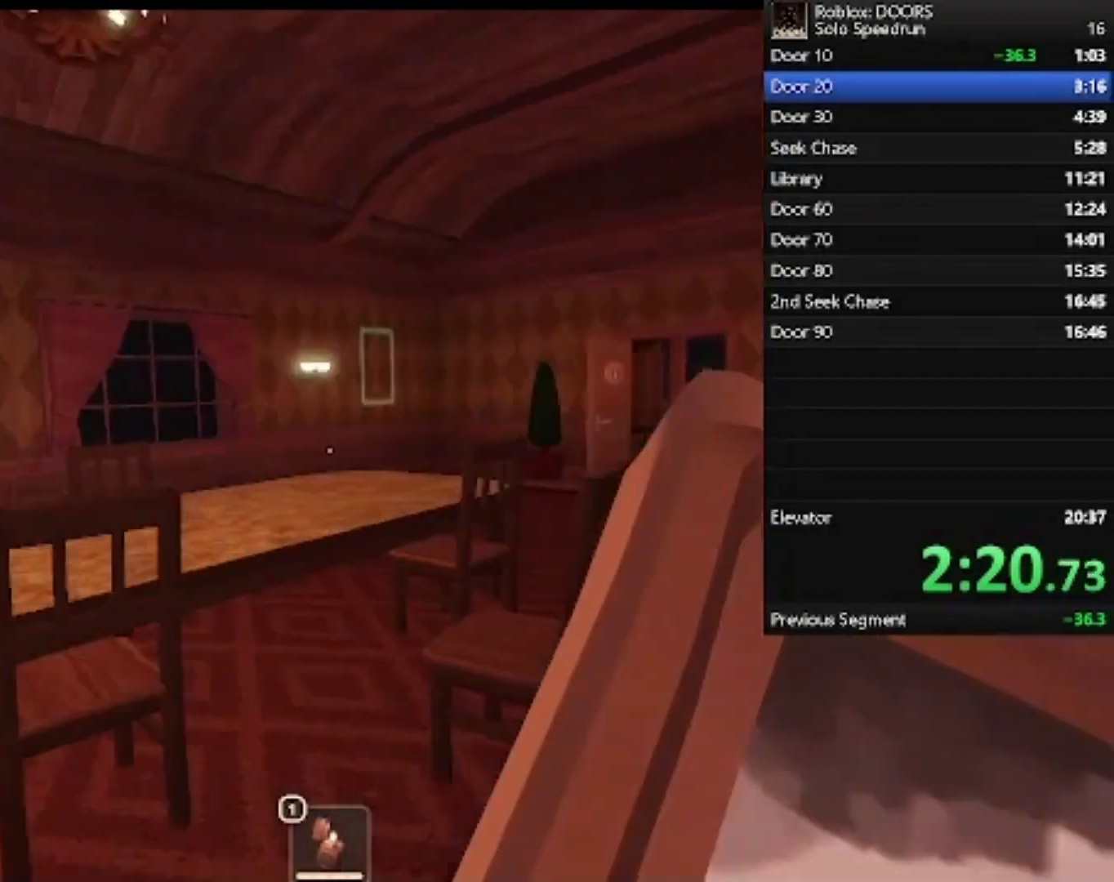
{"keys": ["a", "w"], "mouse": [], "events": [[200, "a", "down"], [200, "d", "up"], [433, "w", "down"]]}
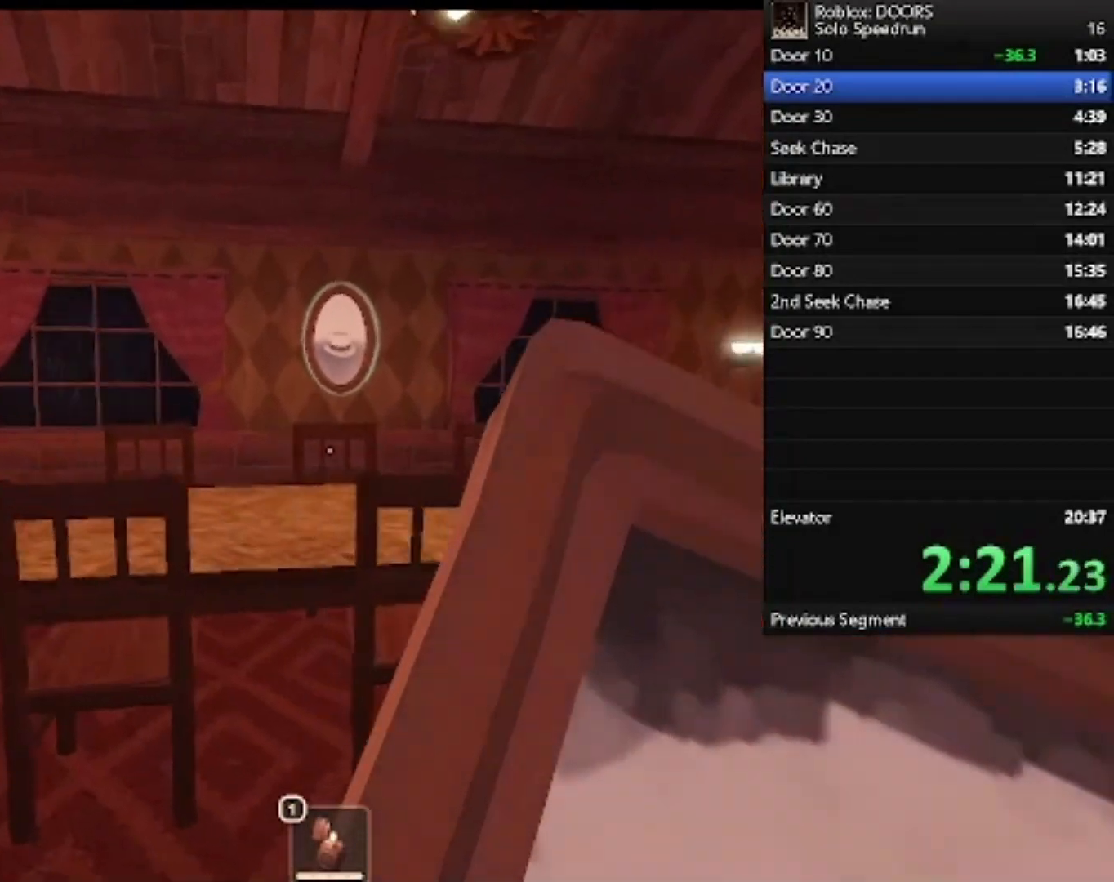
{"keys": ["a"], "mouse": [], "events": [[233, "w", "up"]]}
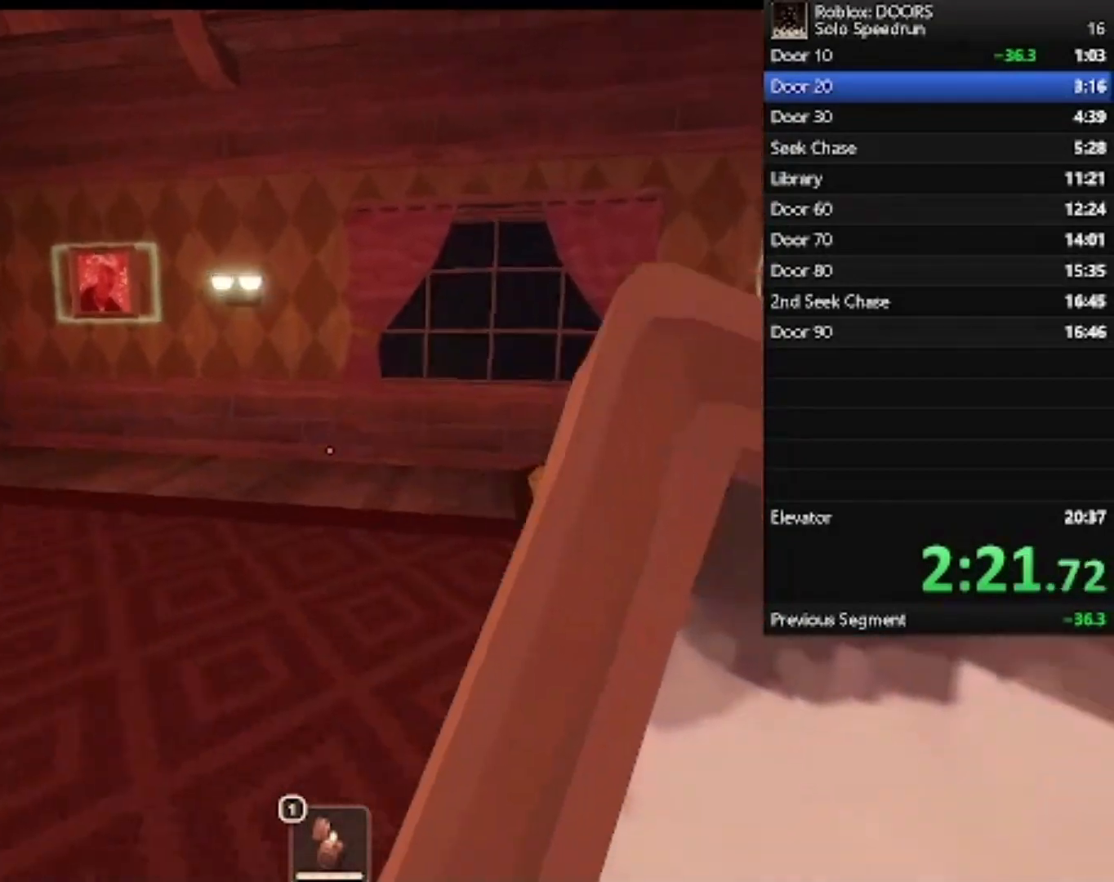
{"keys": ["w"], "mouse": [], "events": [[267, "w", "down"], [500, "a", "up"]]}
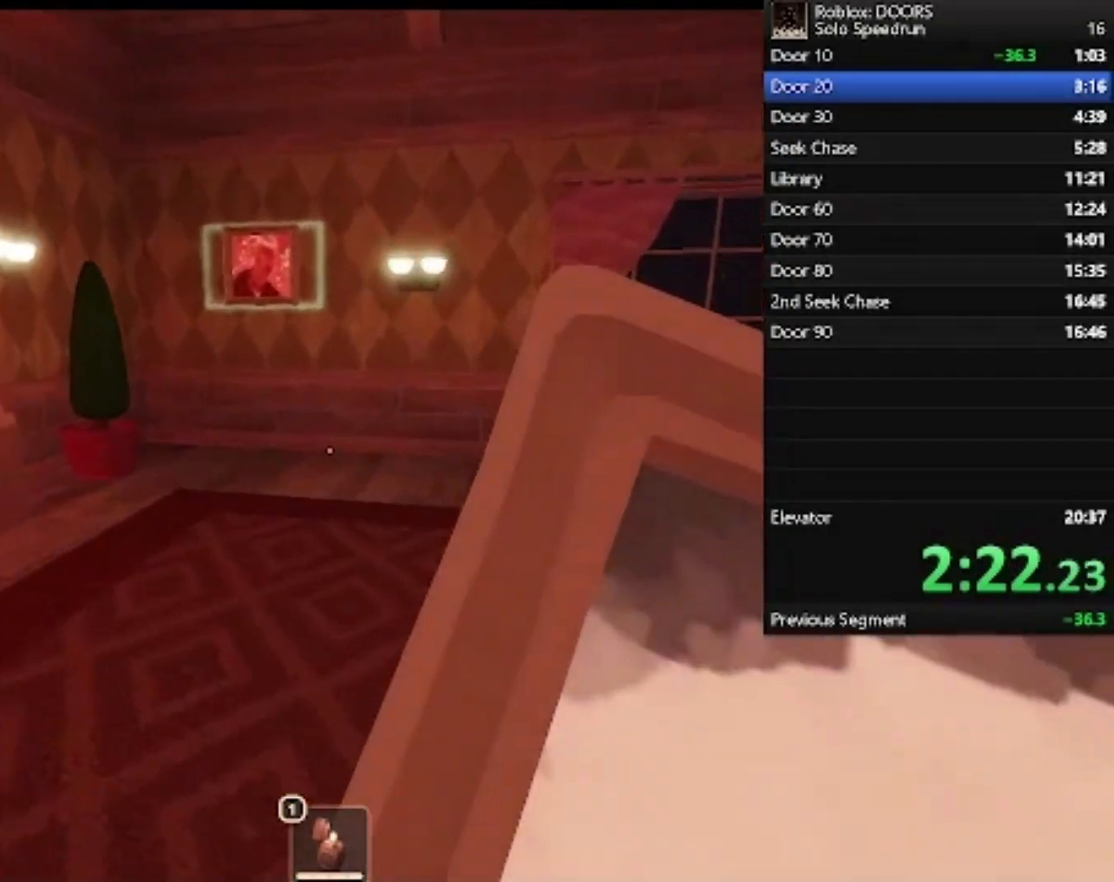
{"keys": ["w"], "mouse": [], "events": []}
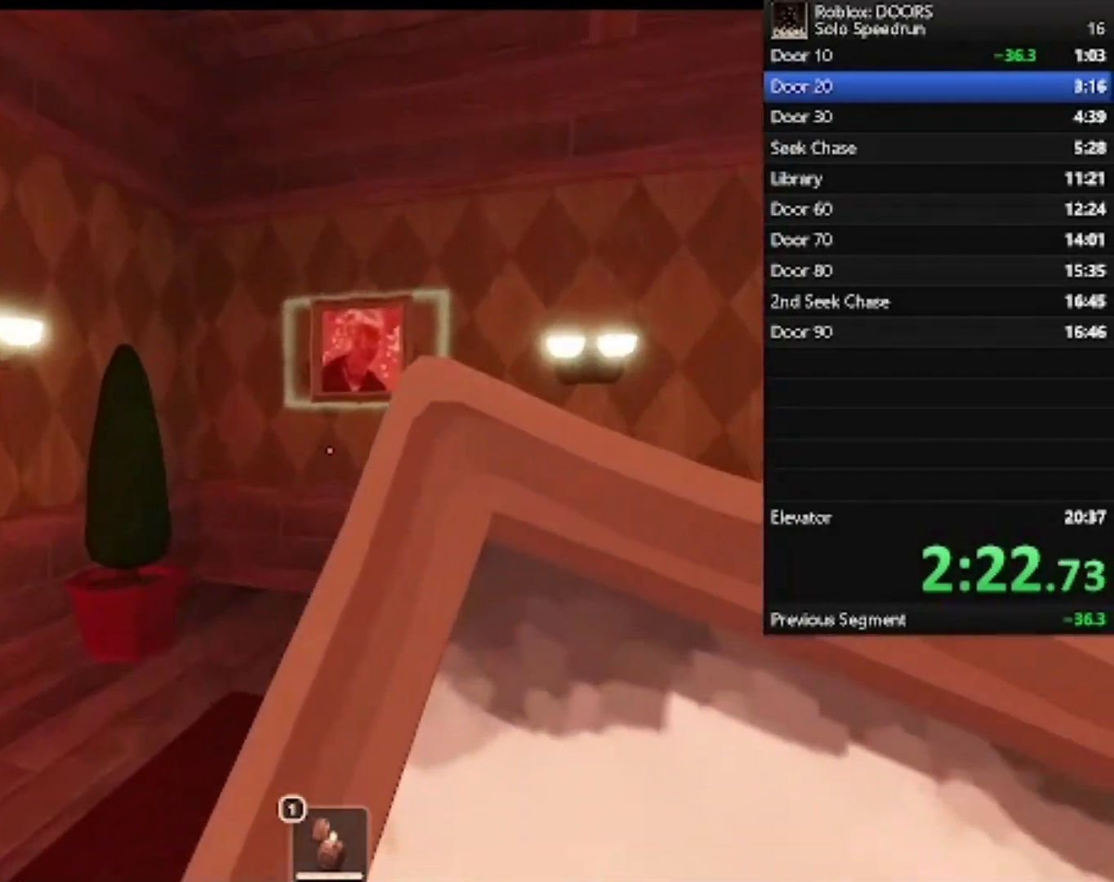
{"keys": ["w"], "mouse": [], "events": []}
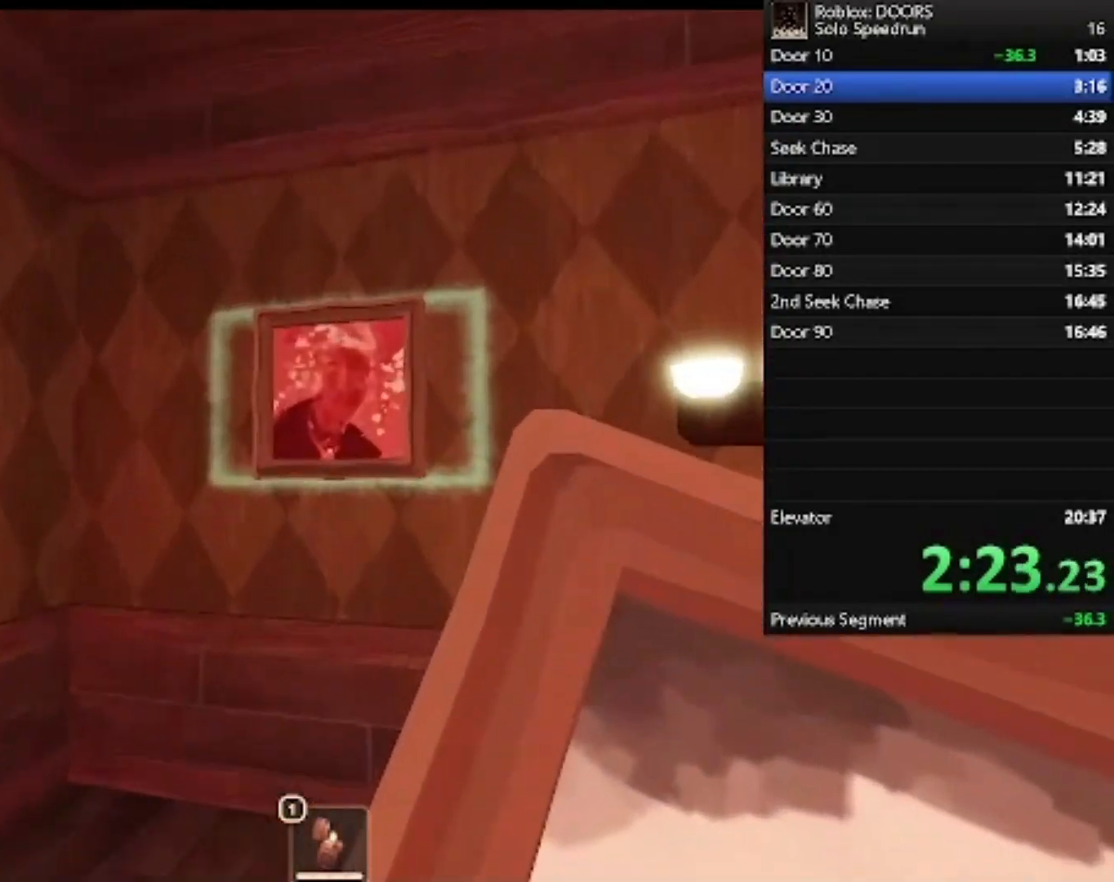
{"keys": ["e", "w"], "mouse": [], "events": [[467, "e", "down"]]}
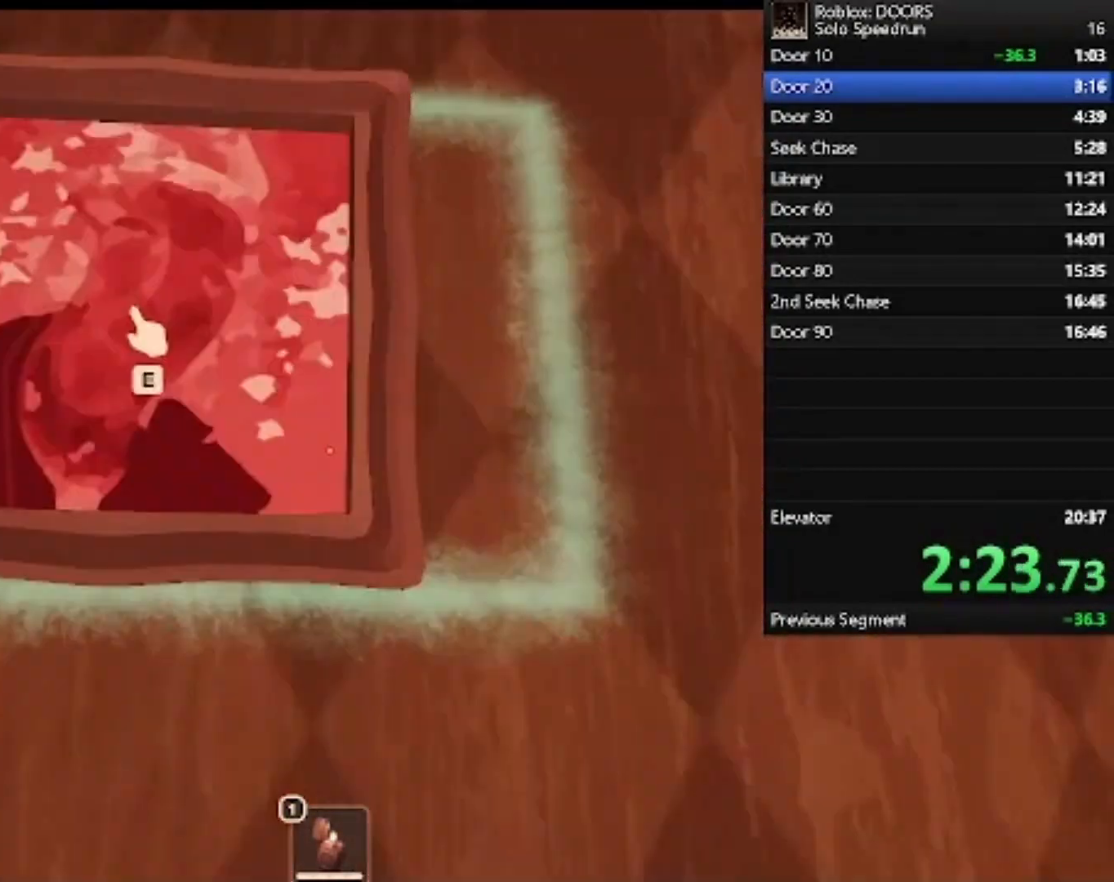
{"keys": ["w"], "mouse": [], "events": [[67, "e", "up"]]}
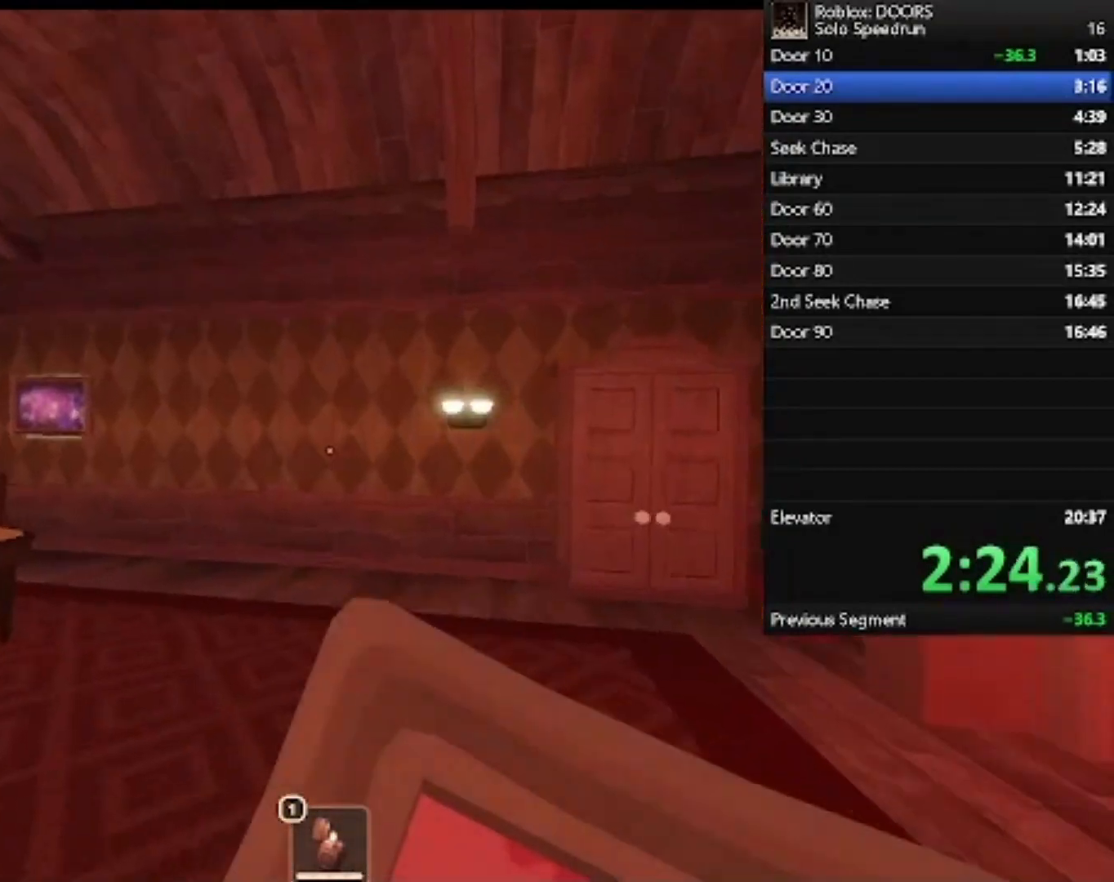
{"keys": ["d", "w"], "mouse": [], "events": [[333, "d", "down"]]}
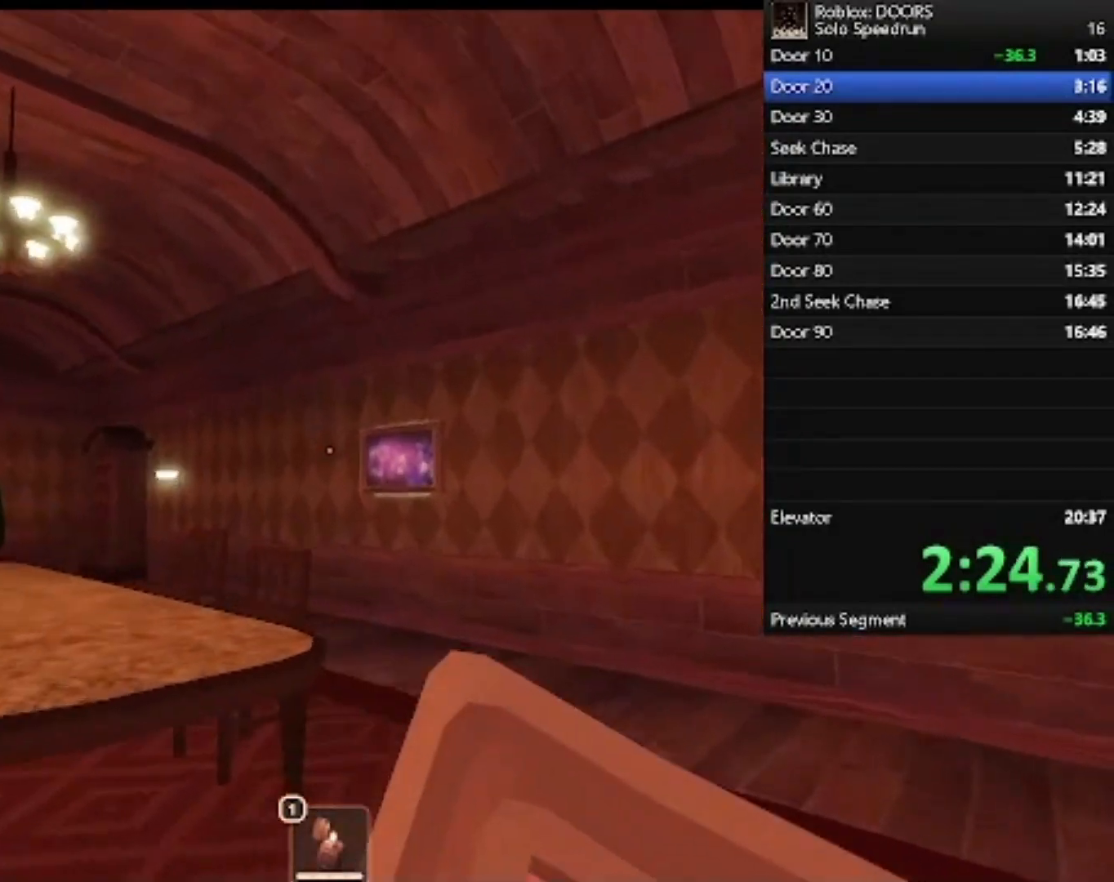
{"keys": ["w"], "mouse": [], "events": [[167, "d", "up"]]}
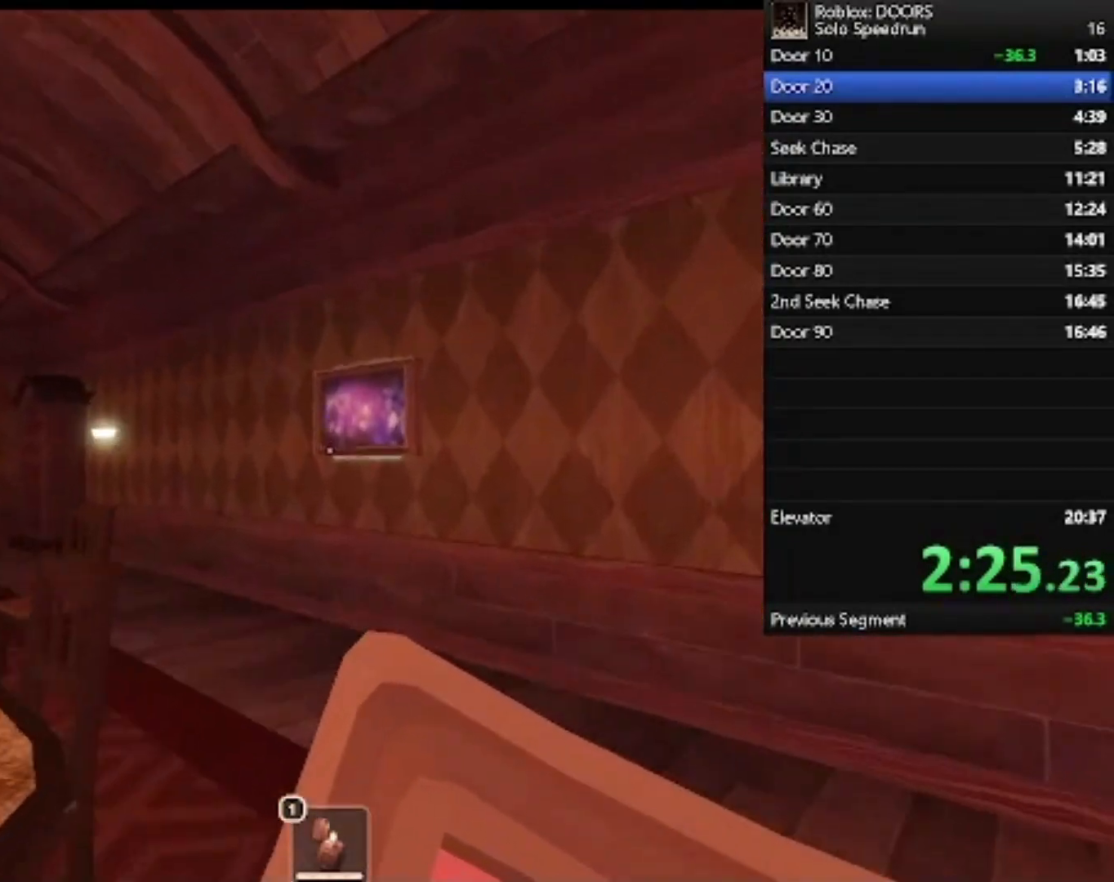
{"keys": ["w"], "mouse": [], "events": []}
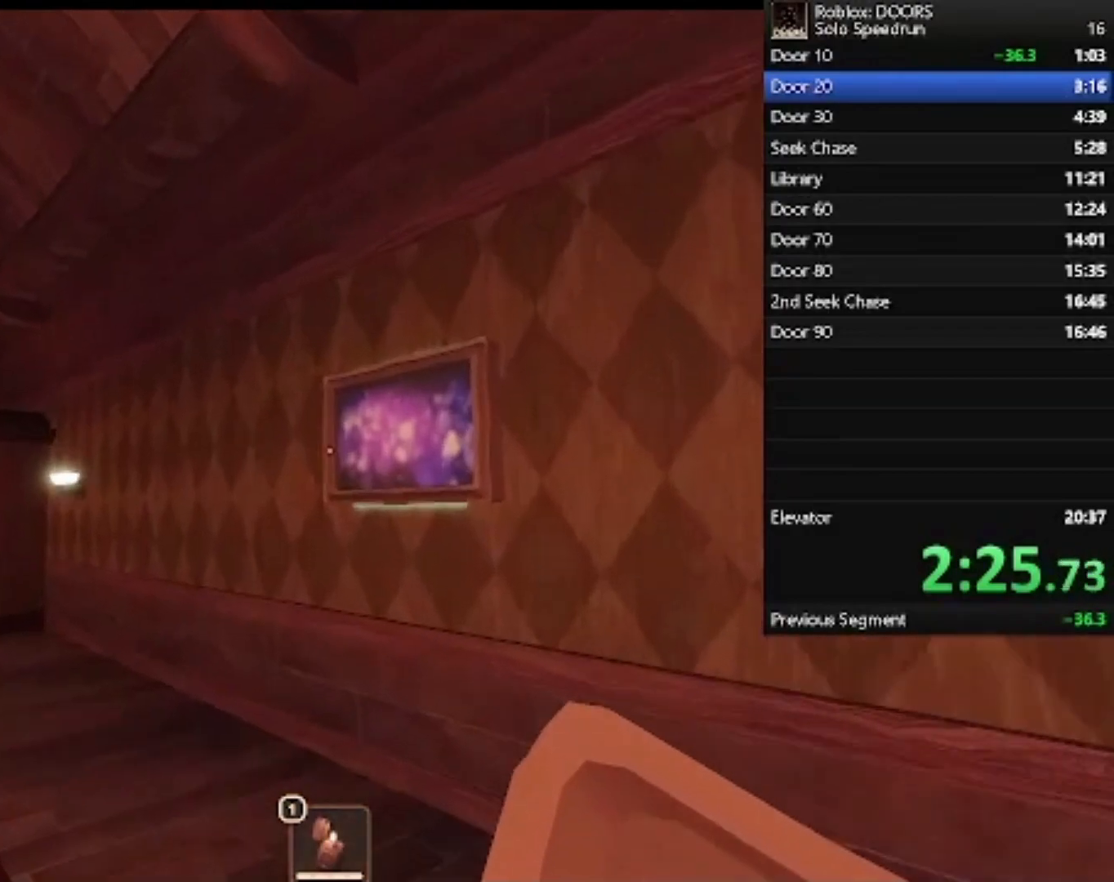
{"keys": ["w"], "mouse": [], "events": []}
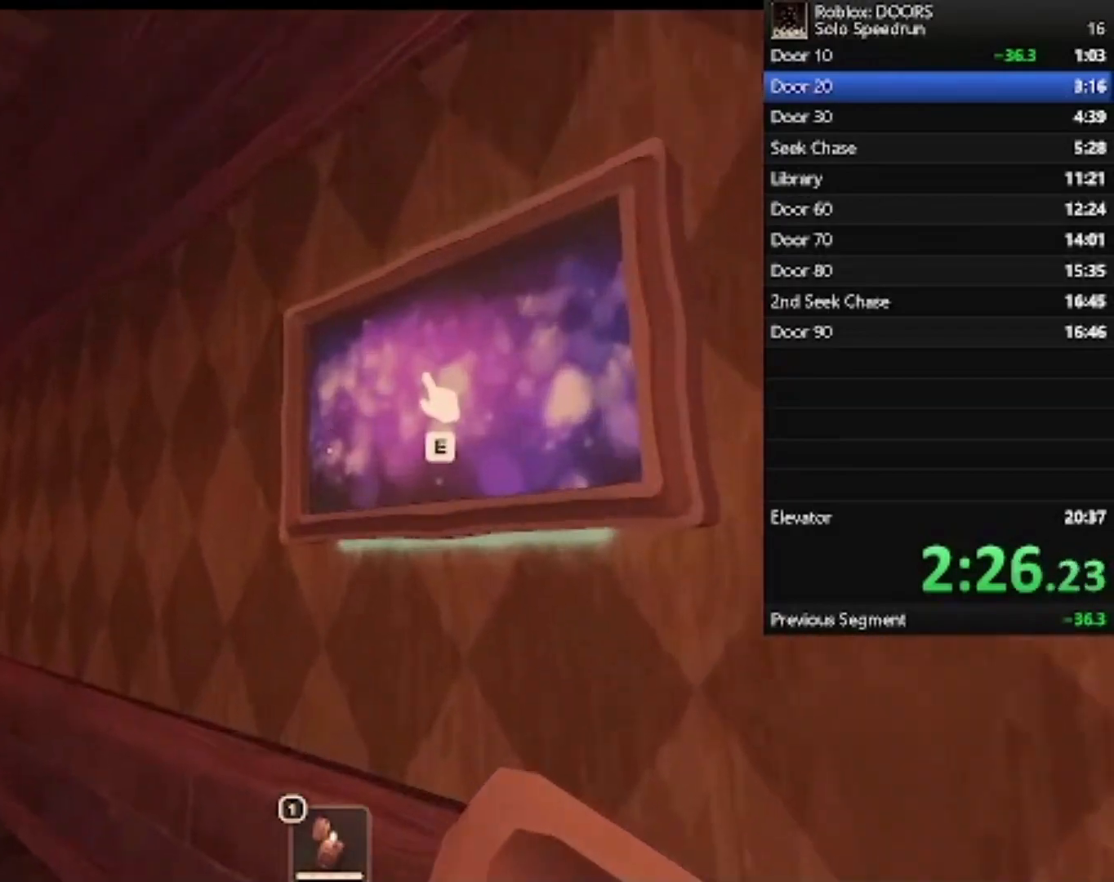
{"keys": [], "mouse": [], "events": [[100, "e", "down"], [100, "w", "up"], [167, "e", "up"]]}
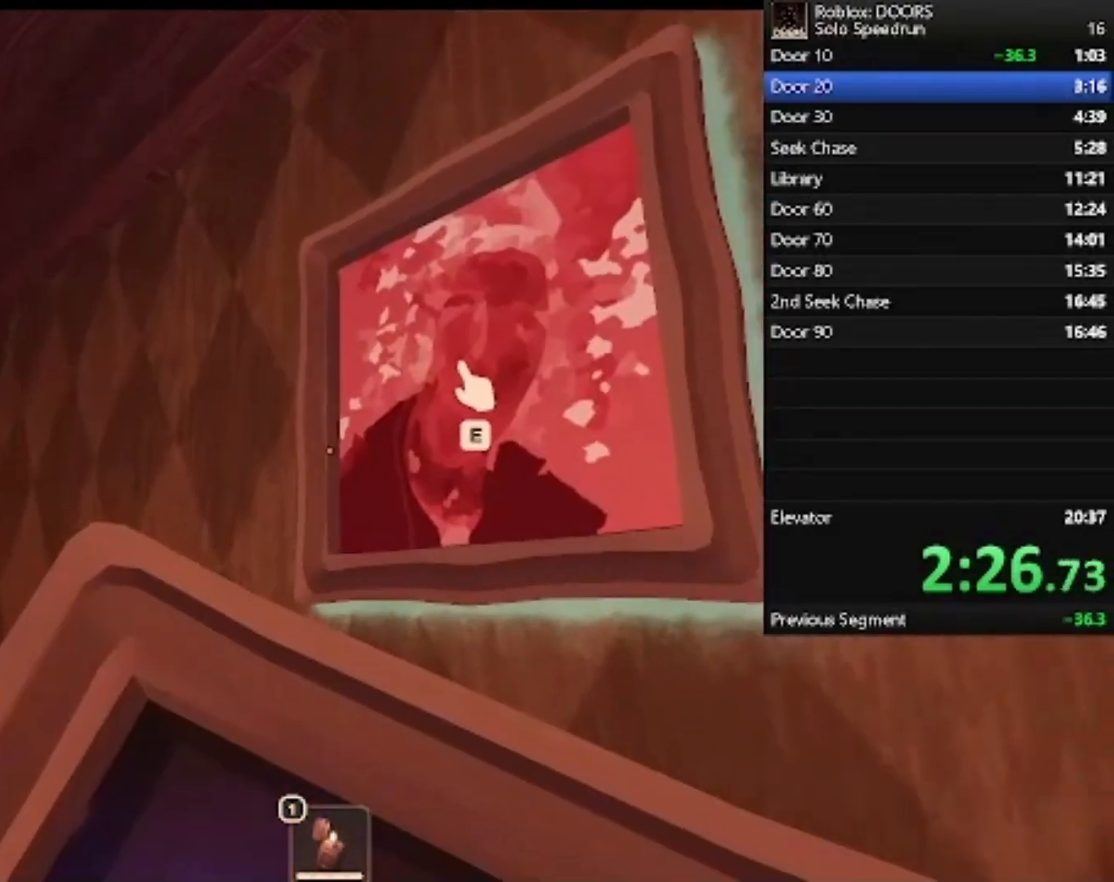
{"keys": ["a", "s"], "mouse": [], "events": [[33, "s", "down"], [400, "a", "down"]]}
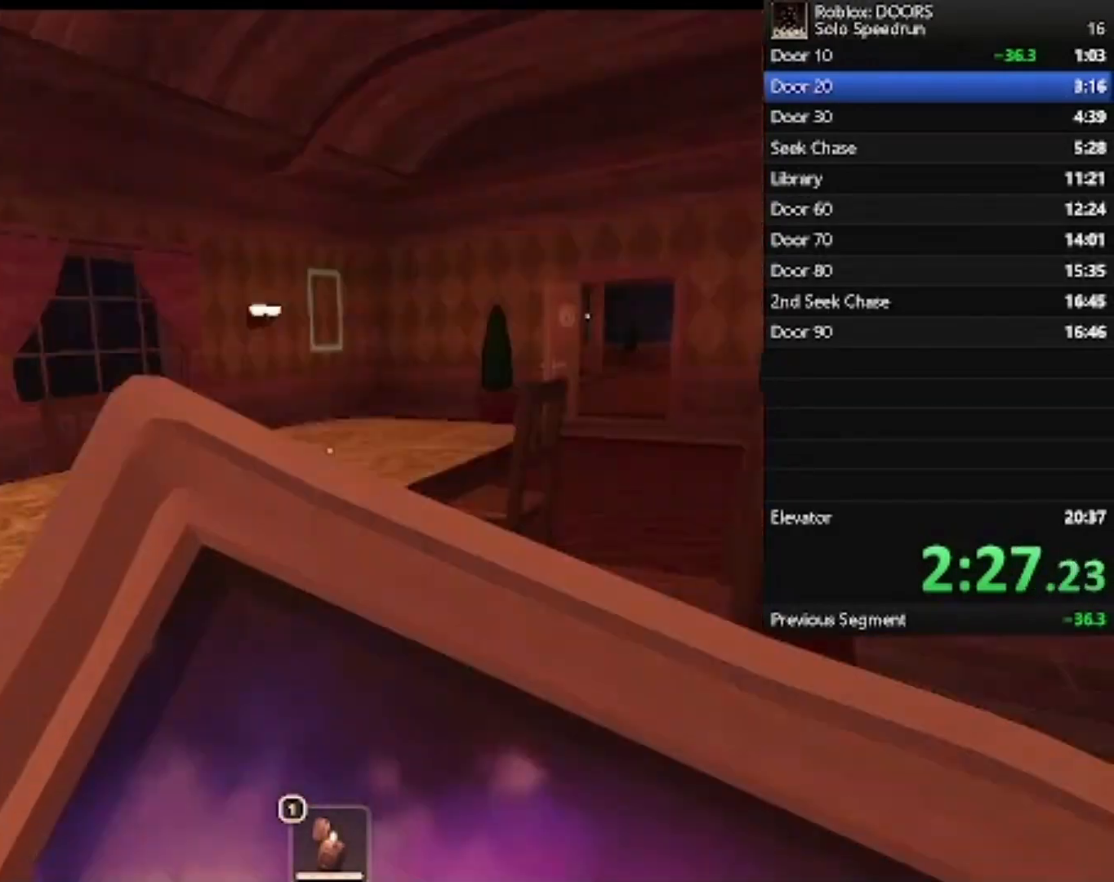
{"keys": ["a", "w"], "mouse": [], "events": [[33, "s", "up"], [133, "w", "down"]]}
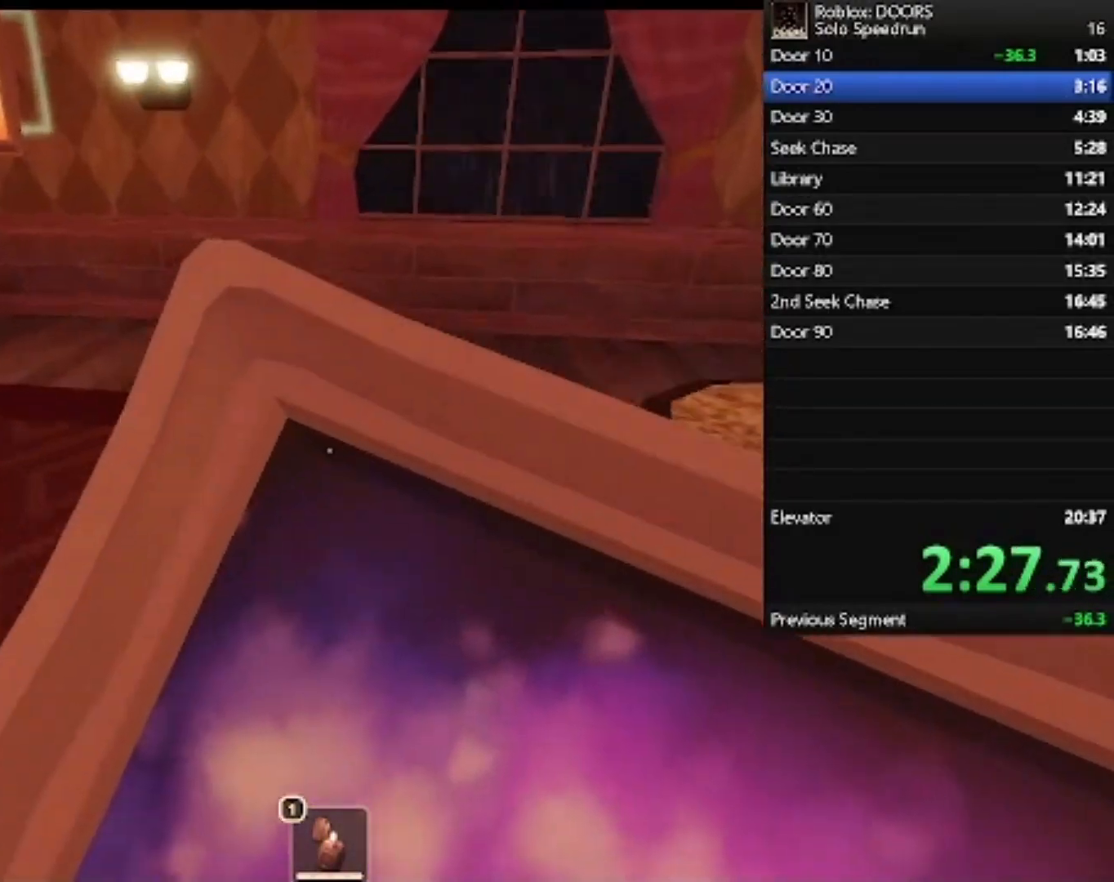
{"keys": ["w"], "mouse": [], "events": [[333, "a", "up"]]}
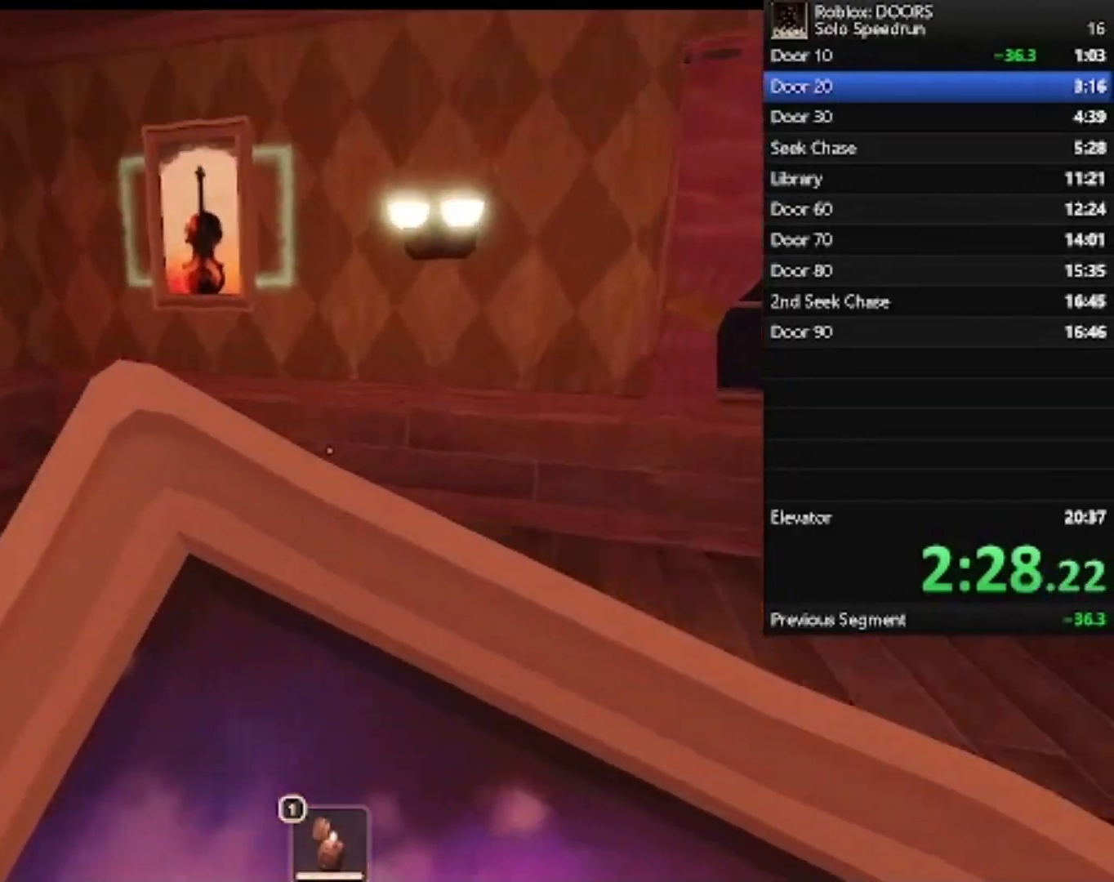
{"keys": ["w"], "mouse": [], "events": []}
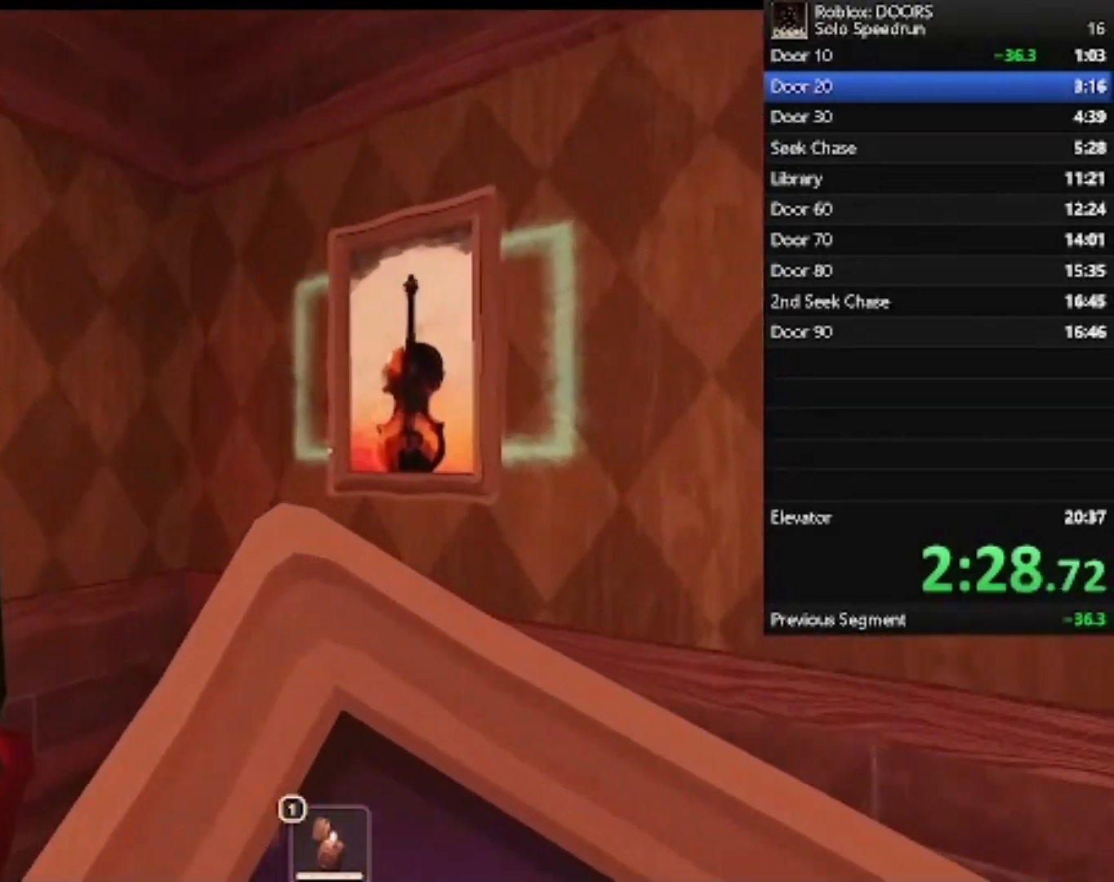
{"keys": ["w"], "mouse": [], "events": [[367, "e", "down"], [433, "e", "up"]]}